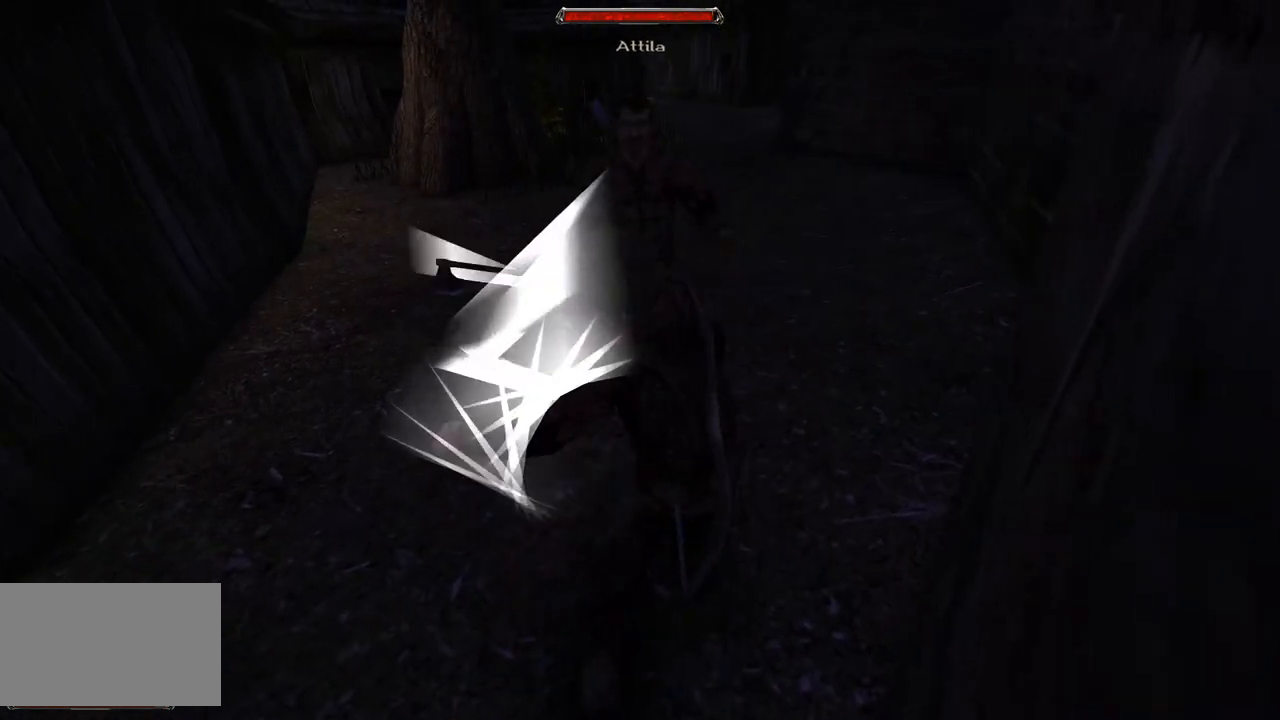
Gameplay with keyboard and mouse; each line is a JSON object with the keys and mouse buttons held at the frame after it. "events" lists presses ("down") and releases ("up") of "a", "ctrl", "d", "e", "q", "s", "shift", "space", "w", "mouse_left", "mouse_wheel", "mouse_right", "mouse_mb4" and "mouse_mb5" between this image and that frame as [ms after this image, input, new state], when the widget could be followed in between. "mouse_left", "mouse_wheel", "mouse_right", "mouse_mb4", "mouse_mb5" = the "left", "wheel", "right", "mb4", "mb5" buttons of the "mouse" list. No other keys are recorded. "wheel" means that the mouse wheel is clicked or scrolled. Mouse movement is not recorded.
{"keys": [], "mouse": ["right"], "events": [[280, "mouse_right", "down"]]}
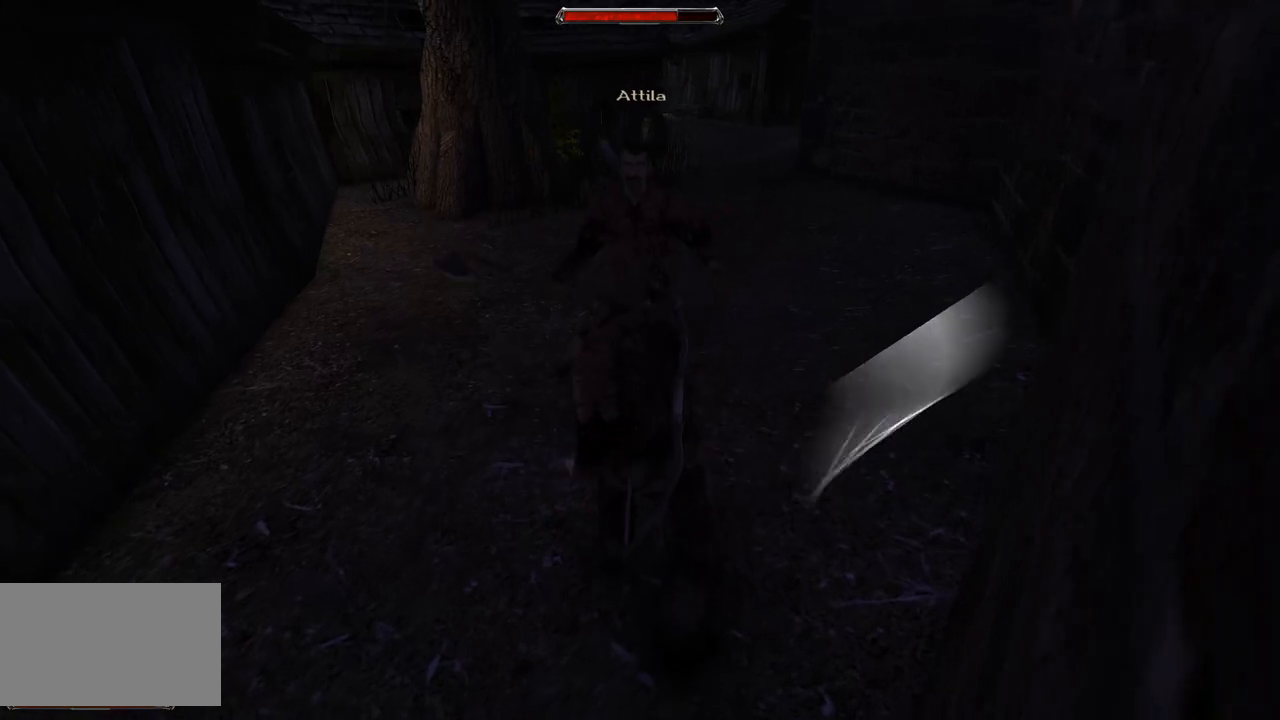
{"keys": [], "mouse": ["left"], "events": [[180, "mouse_right", "up"], [500, "mouse_left", "down"]]}
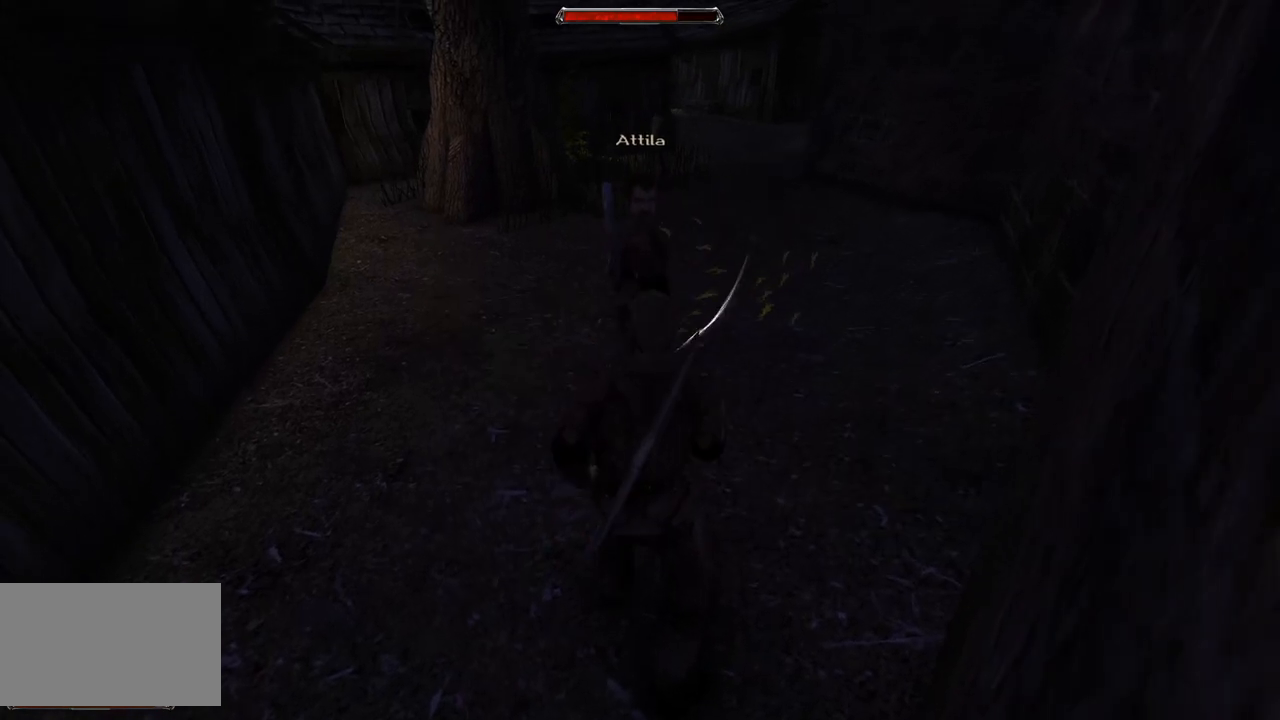
{"keys": [], "mouse": [], "events": [[220, "mouse_left", "up"]]}
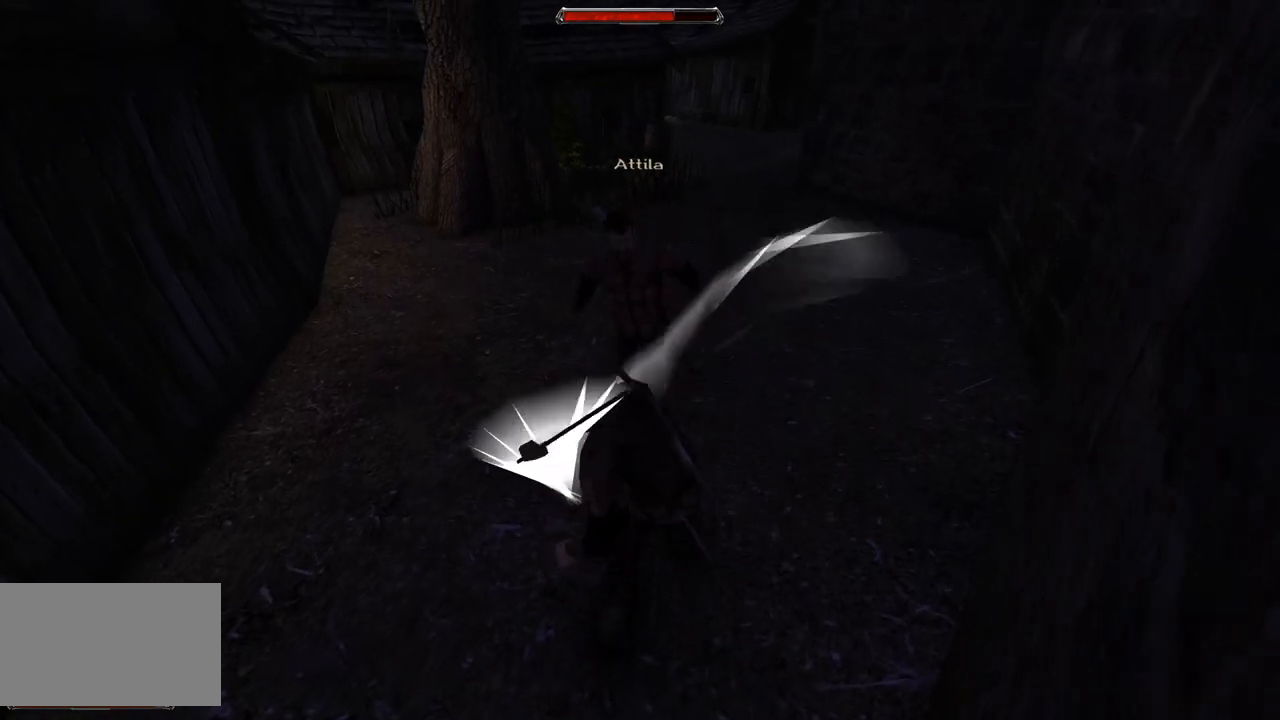
{"keys": [], "mouse": [], "events": [[40, "mouse_right", "down"], [500, "mouse_right", "up"]]}
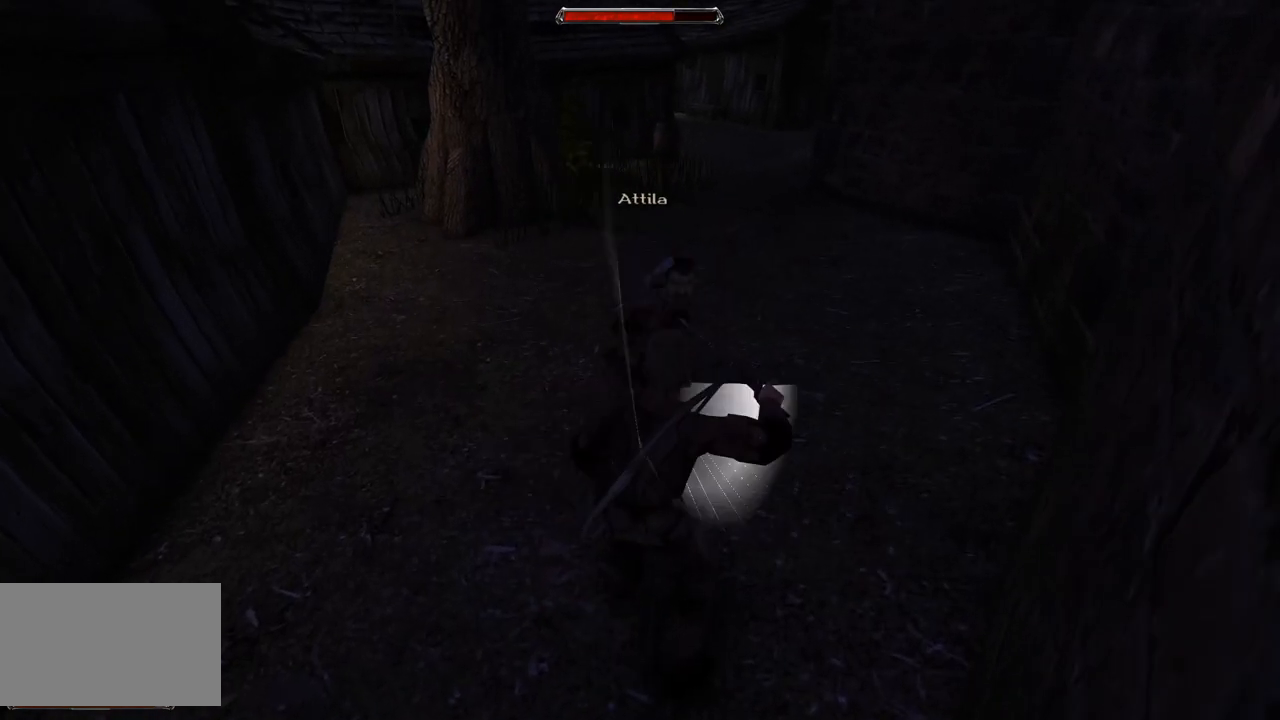
{"keys": [], "mouse": [], "events": [[200, "mouse_left", "down"], [360, "mouse_left", "up"]]}
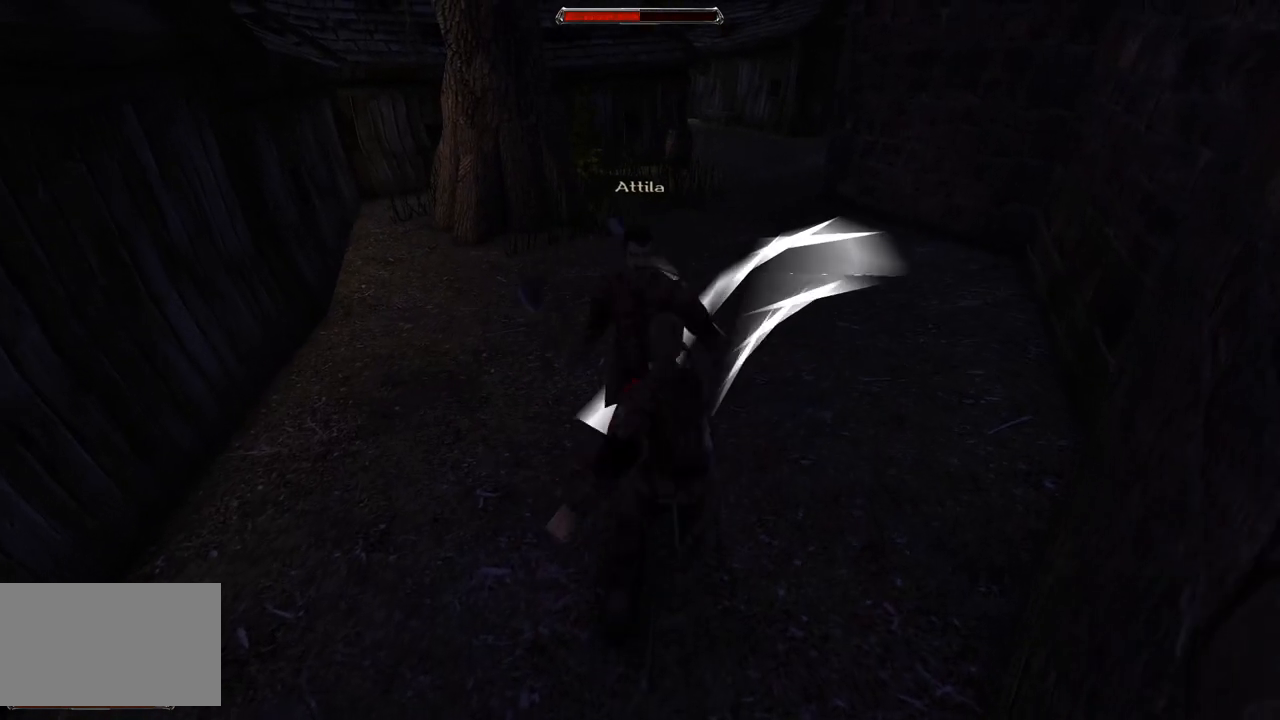
{"keys": [], "mouse": ["right"], "events": [[120, "mouse_right", "down"]]}
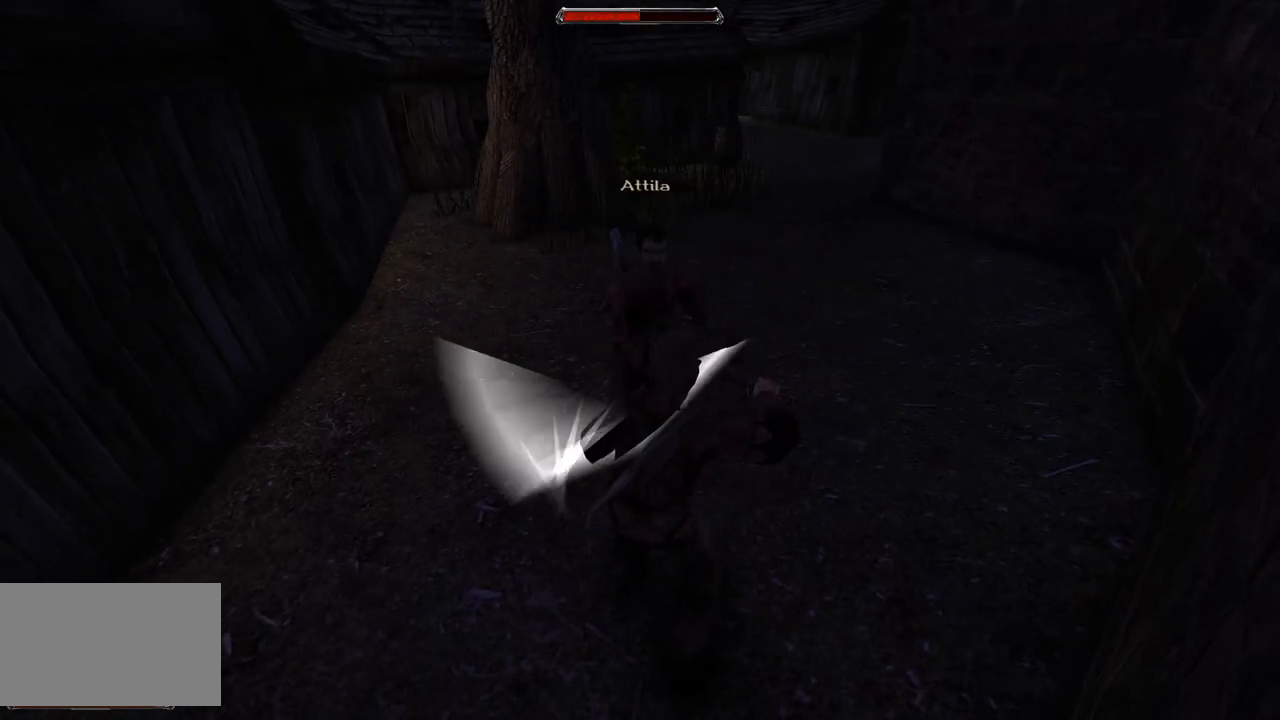
{"keys": [], "mouse": ["left"], "events": [[180, "mouse_right", "up"], [360, "mouse_left", "down"]]}
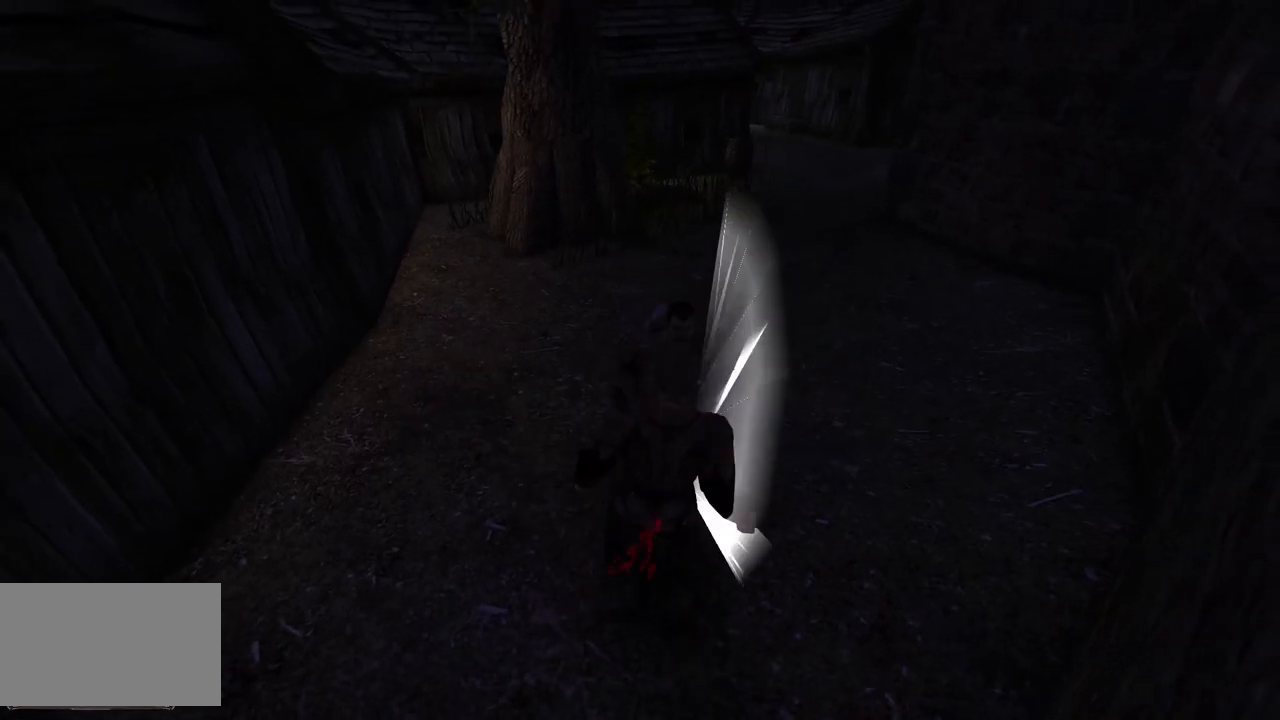
{"keys": [], "mouse": [], "events": [[40, "mouse_left", "up"]]}
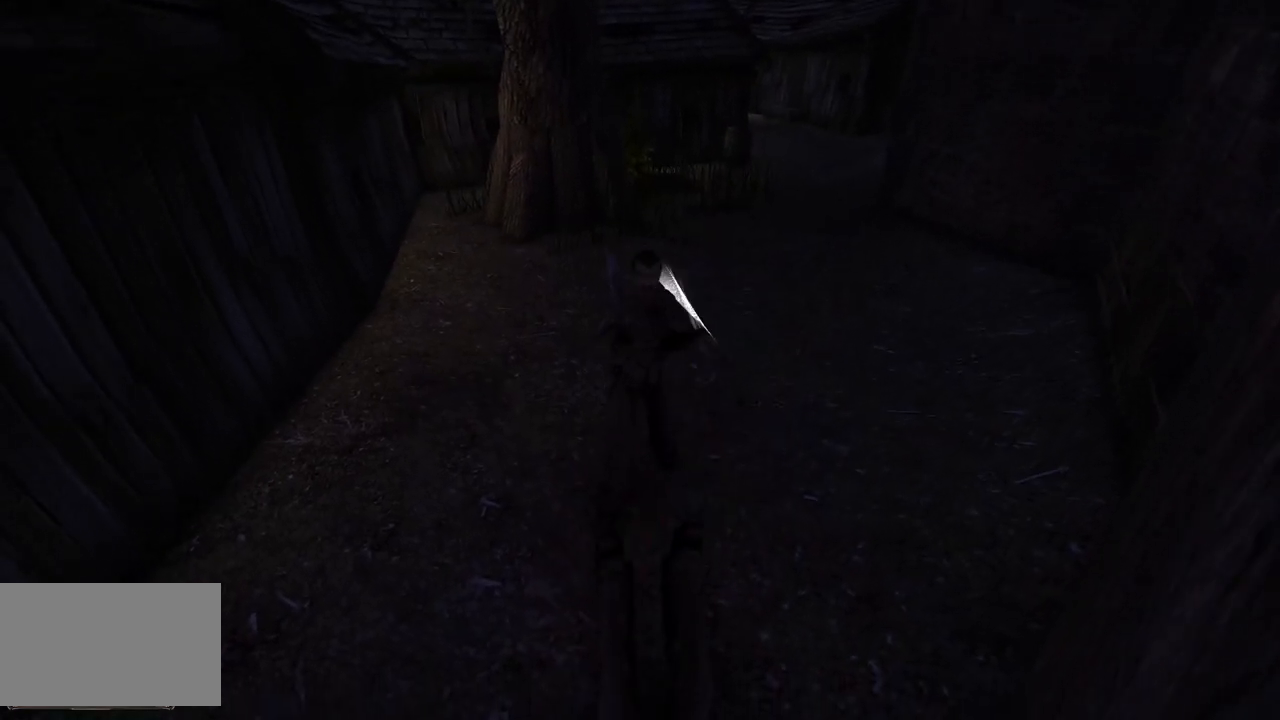
{"keys": [], "mouse": [], "events": []}
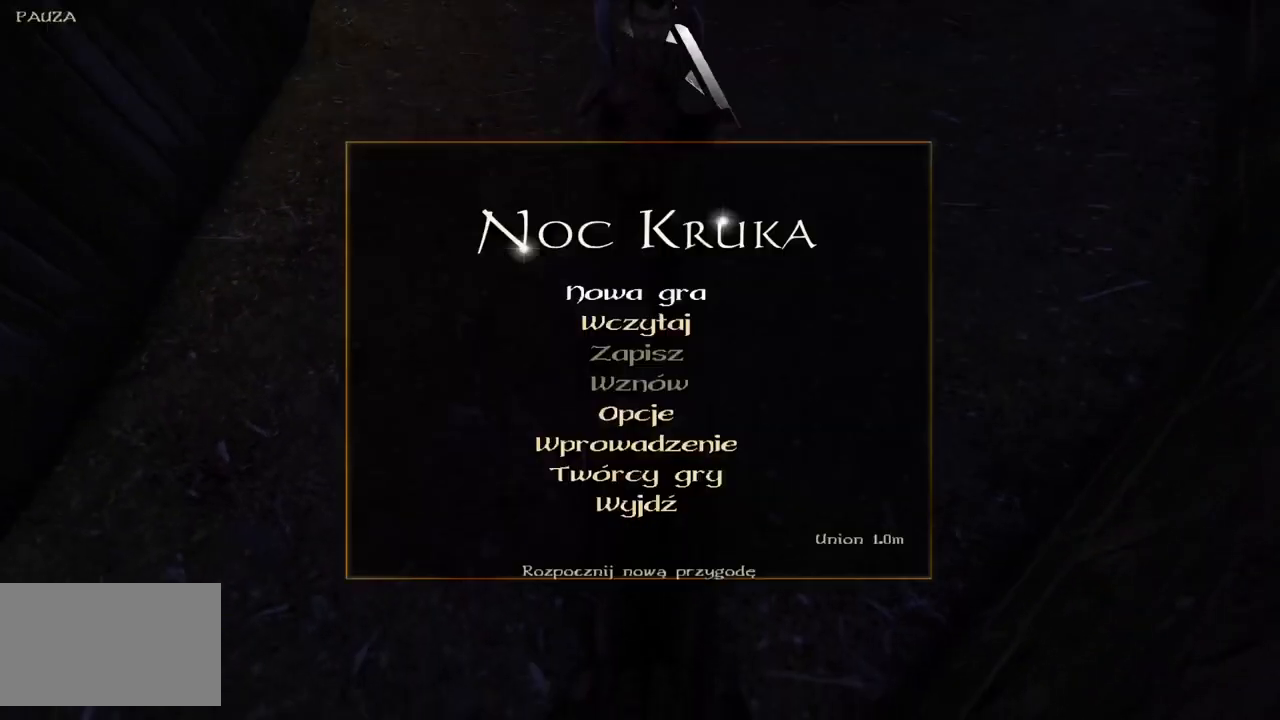
{"keys": [], "mouse": ["wheel"], "events": [[360, "mouse_wheel", "down"]]}
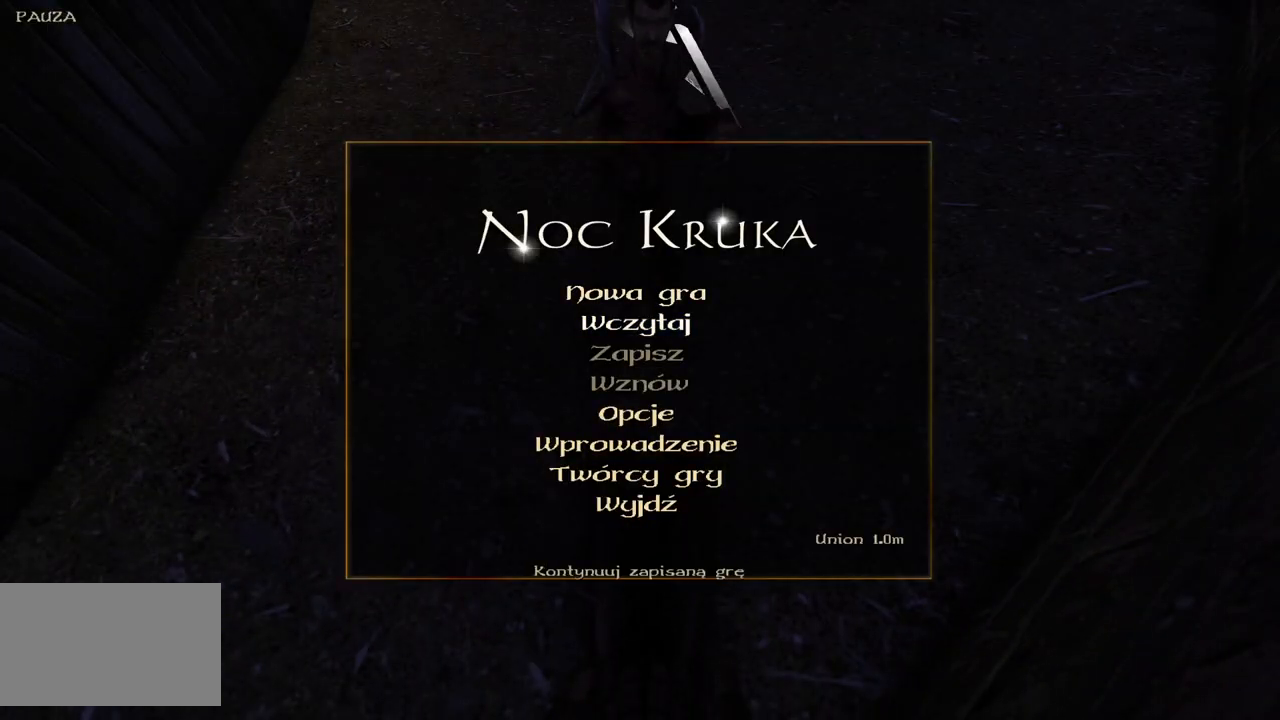
{"keys": [], "mouse": [], "events": [[220, "mouse_left", "down"], [220, "mouse_wheel", "up"], [320, "mouse_left", "up"]]}
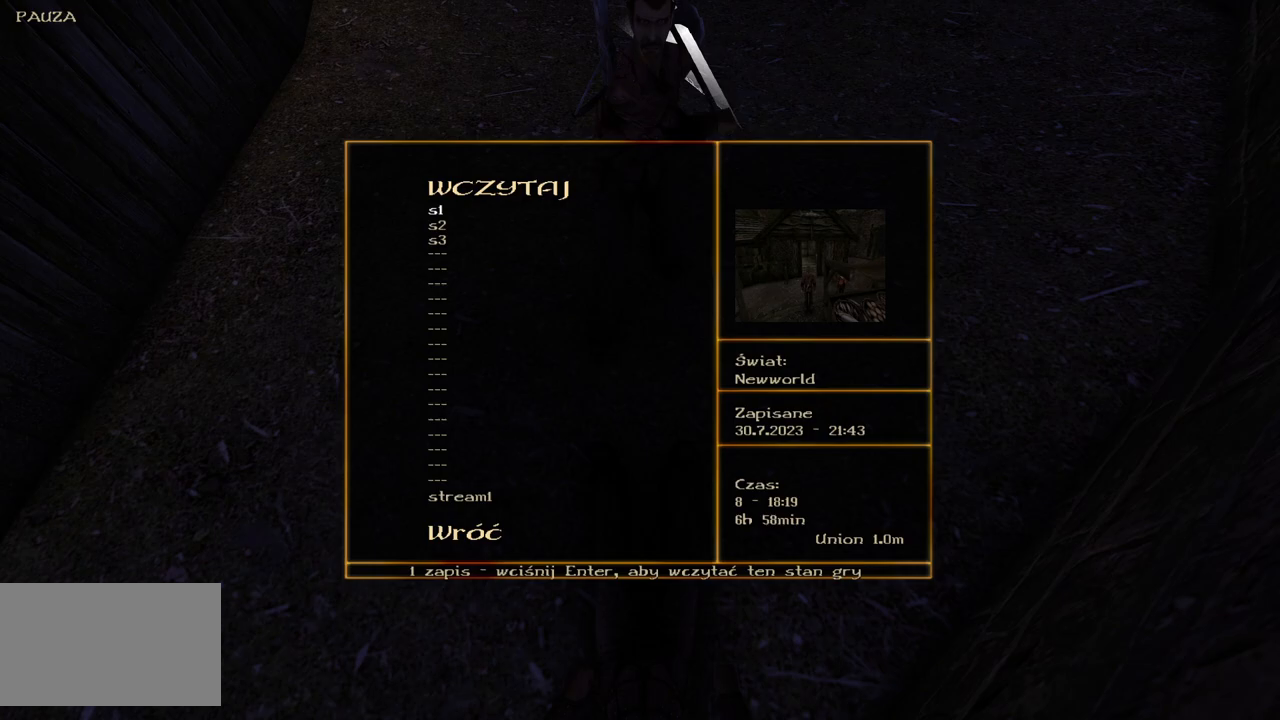
{"keys": [], "mouse": ["wheel"], "events": [[200, "mouse_wheel", "down"]]}
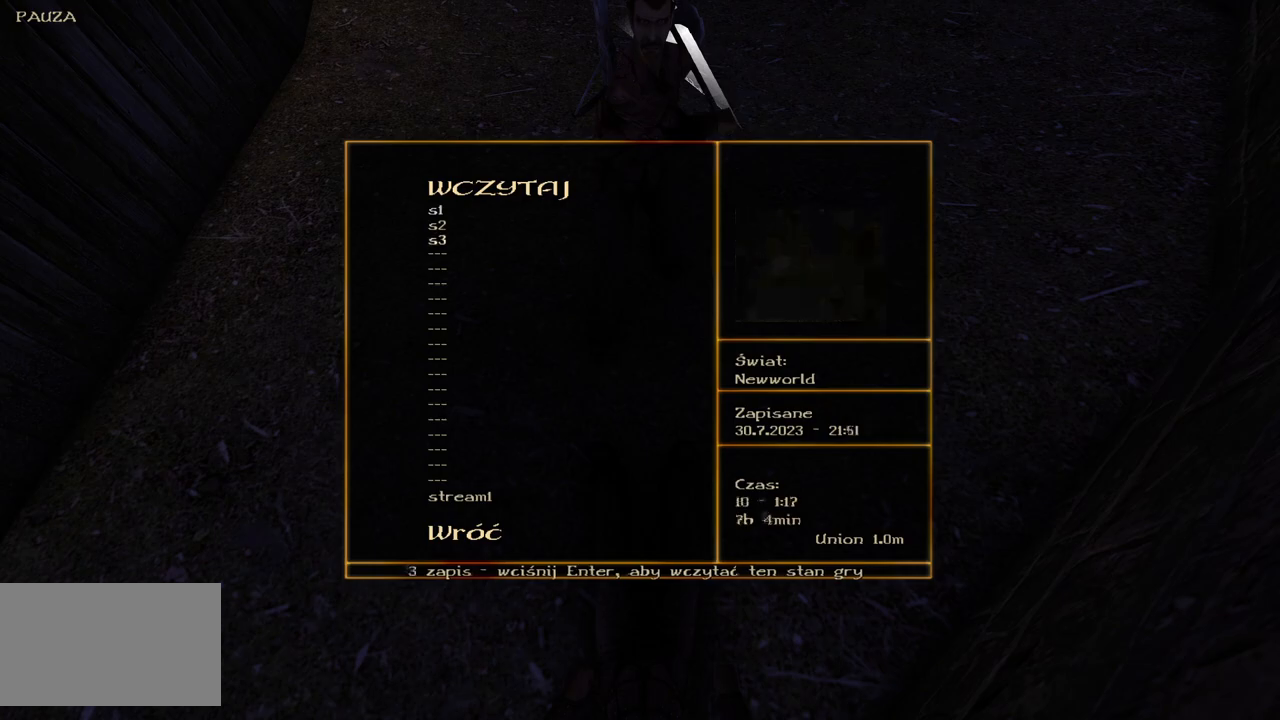
{"keys": [], "mouse": [], "events": [[260, "mouse_left", "down"], [260, "mouse_wheel", "up"], [360, "mouse_left", "up"]]}
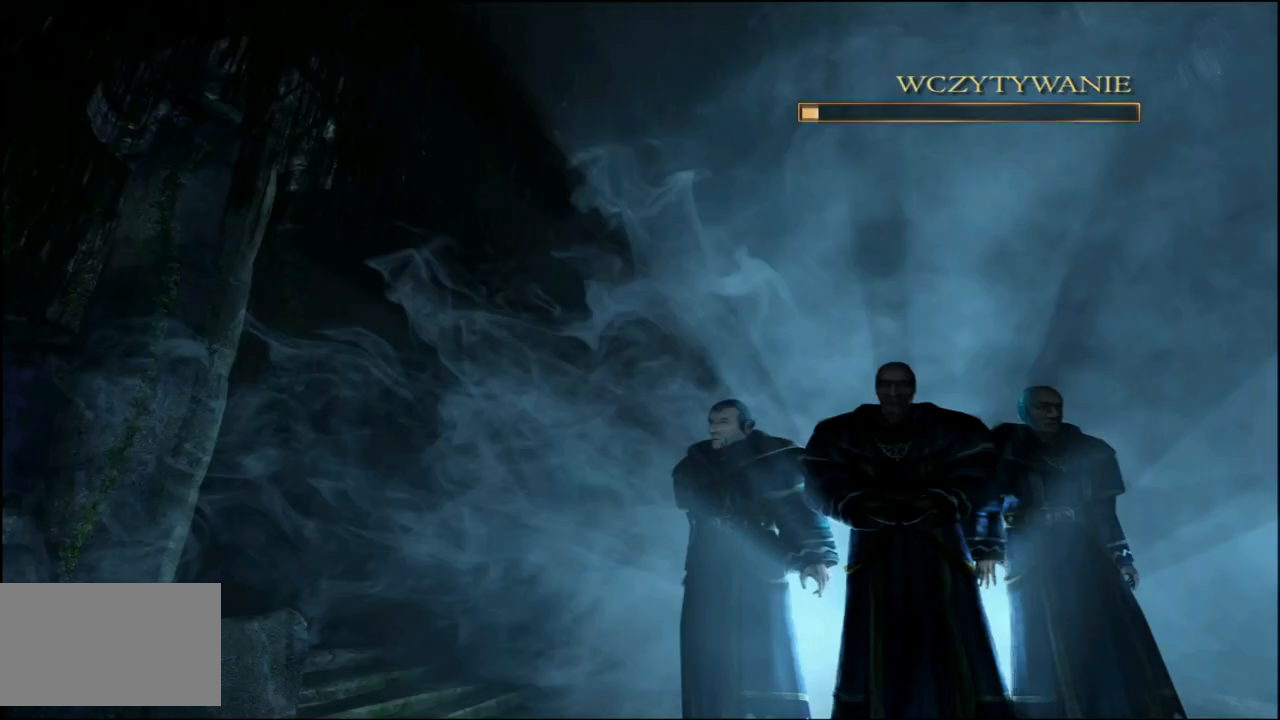
{"keys": [], "mouse": [], "events": []}
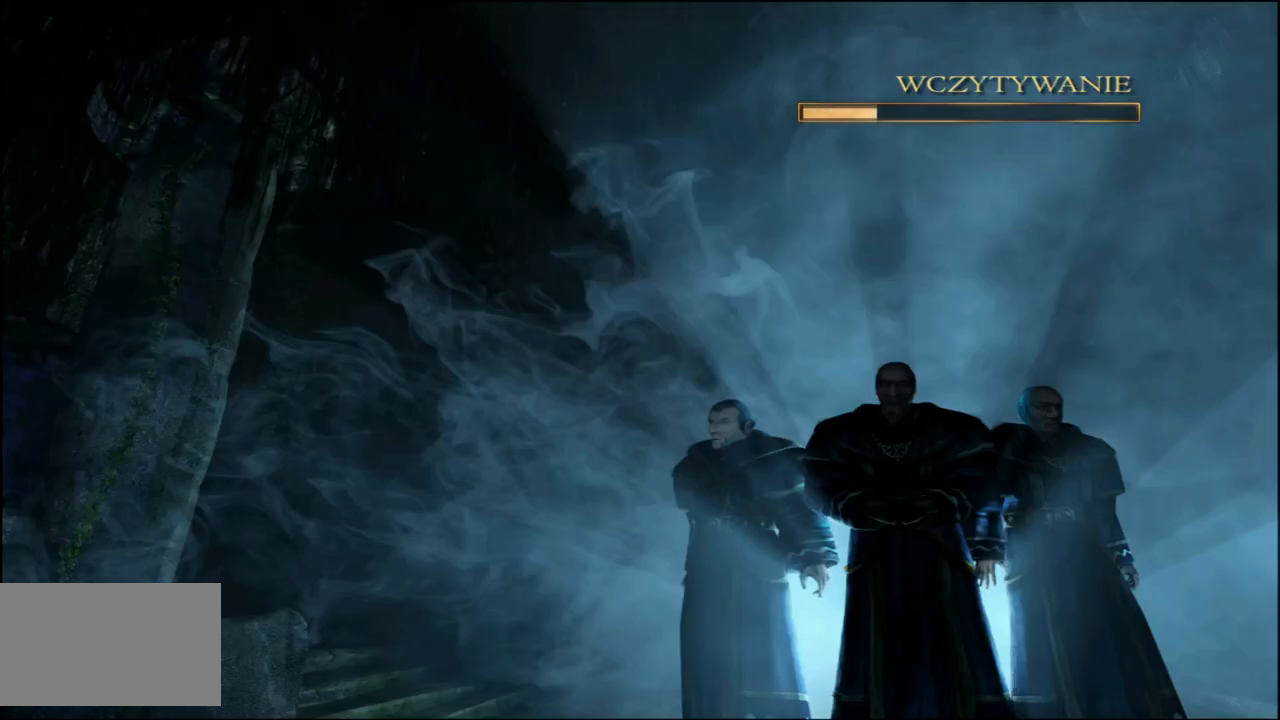
{"keys": [], "mouse": [], "events": []}
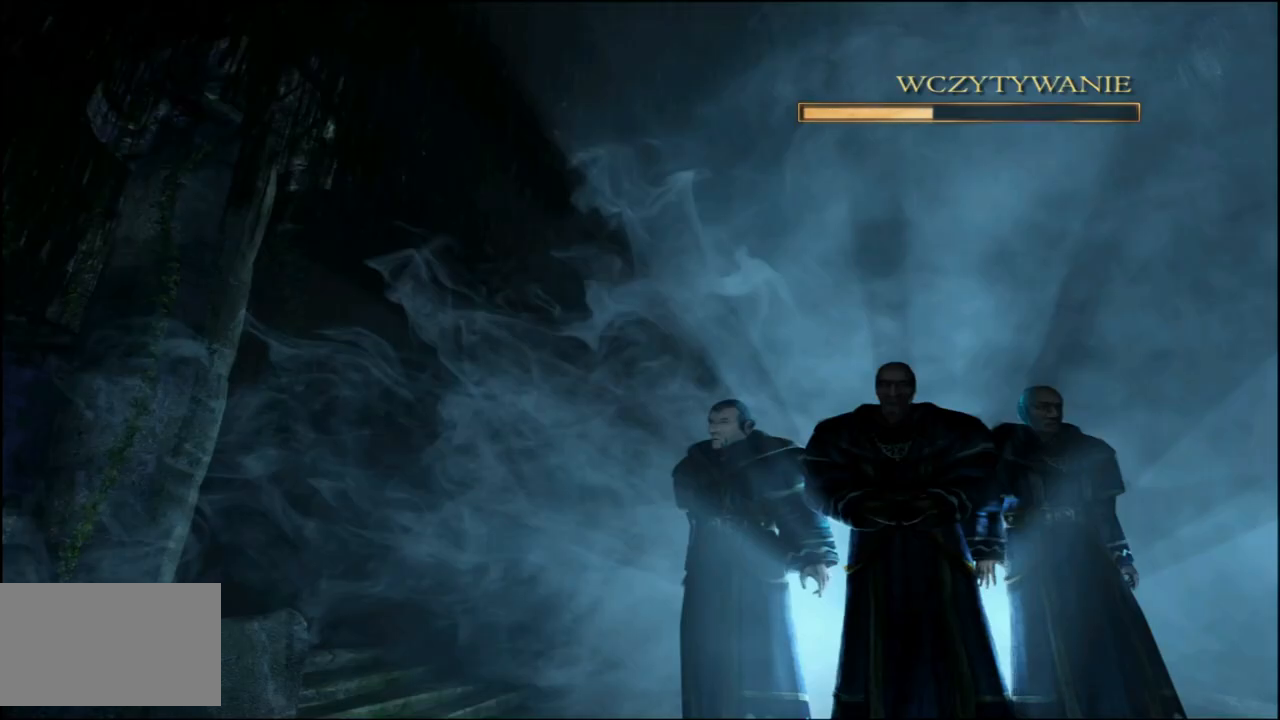
{"keys": [], "mouse": [], "events": []}
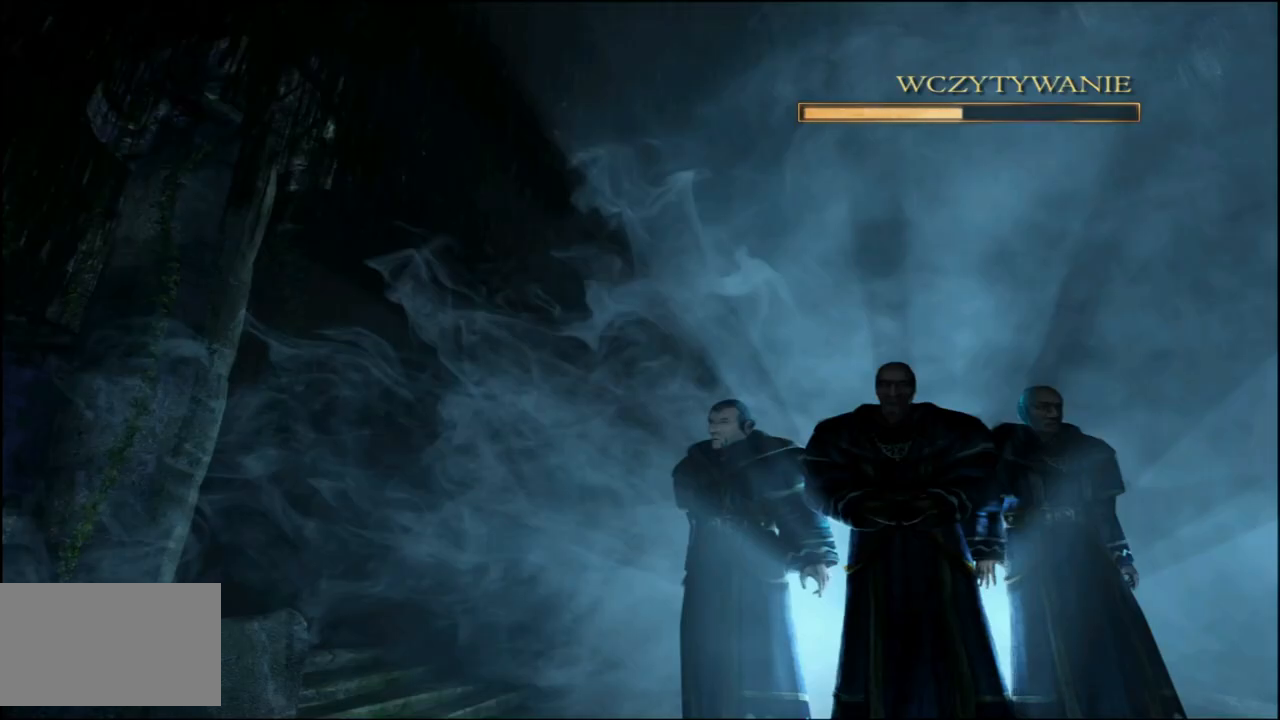
{"keys": [], "mouse": [], "events": []}
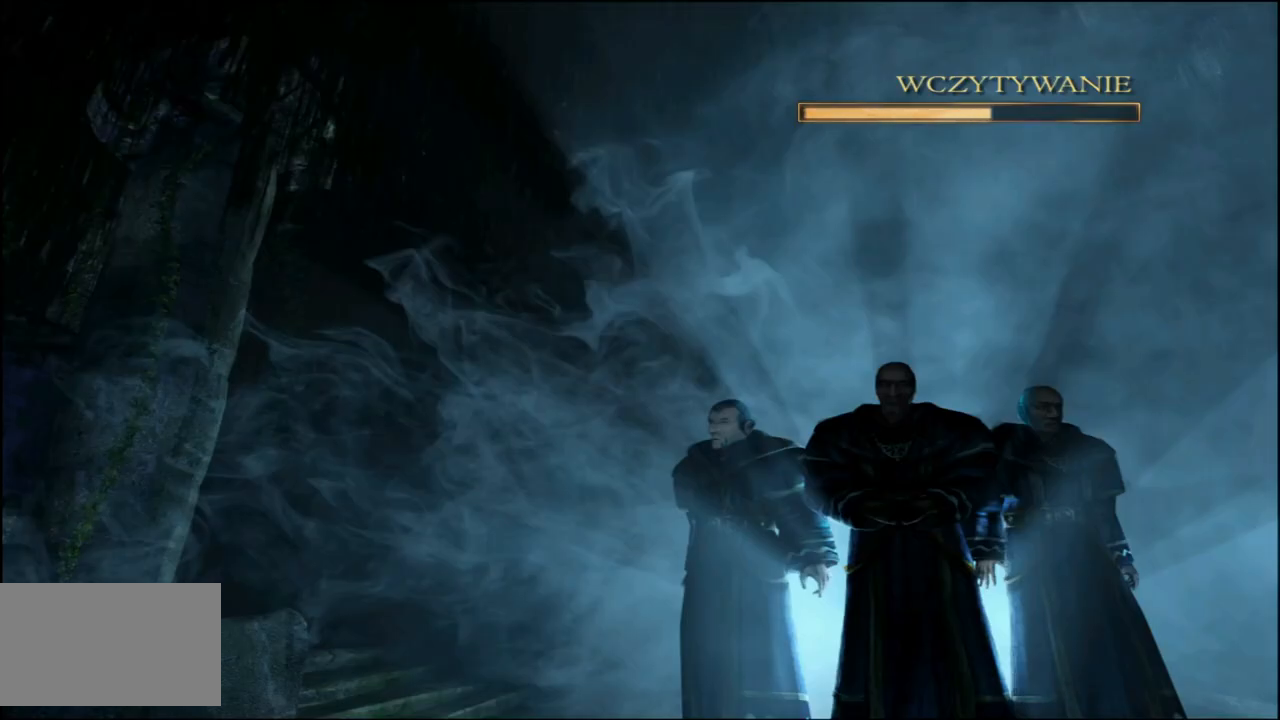
{"keys": [], "mouse": [], "events": []}
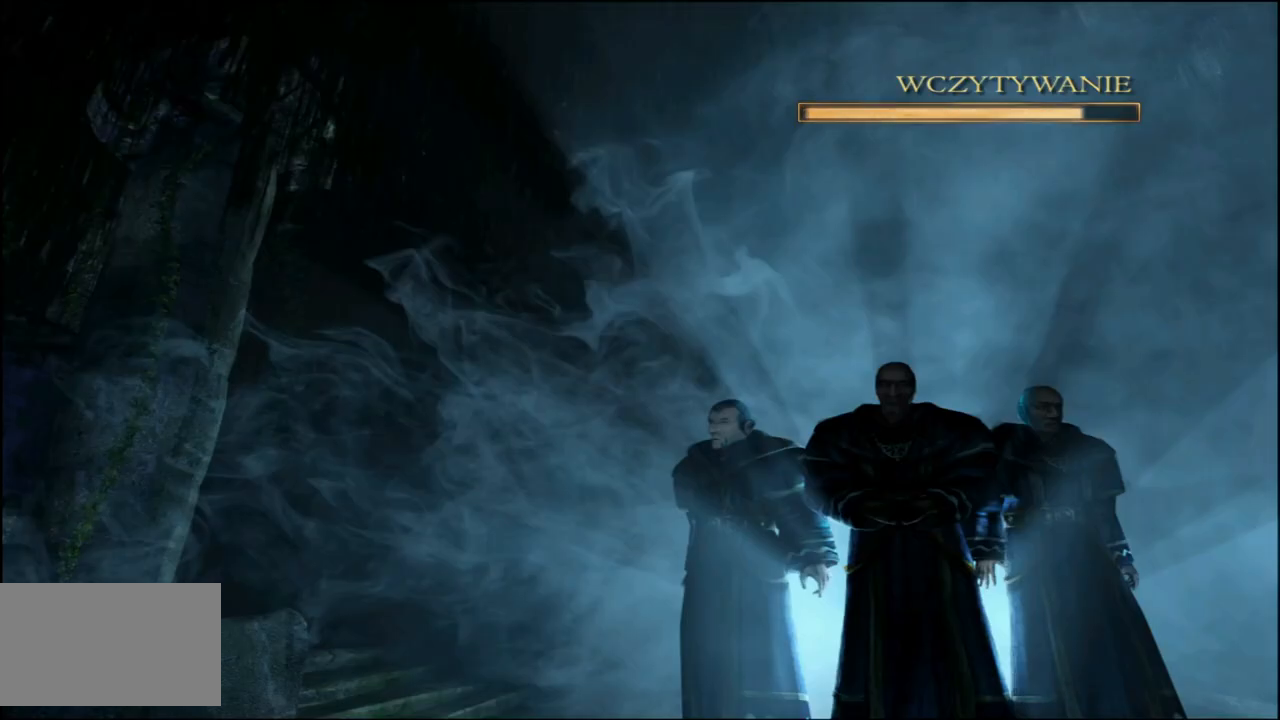
{"keys": [], "mouse": [], "events": []}
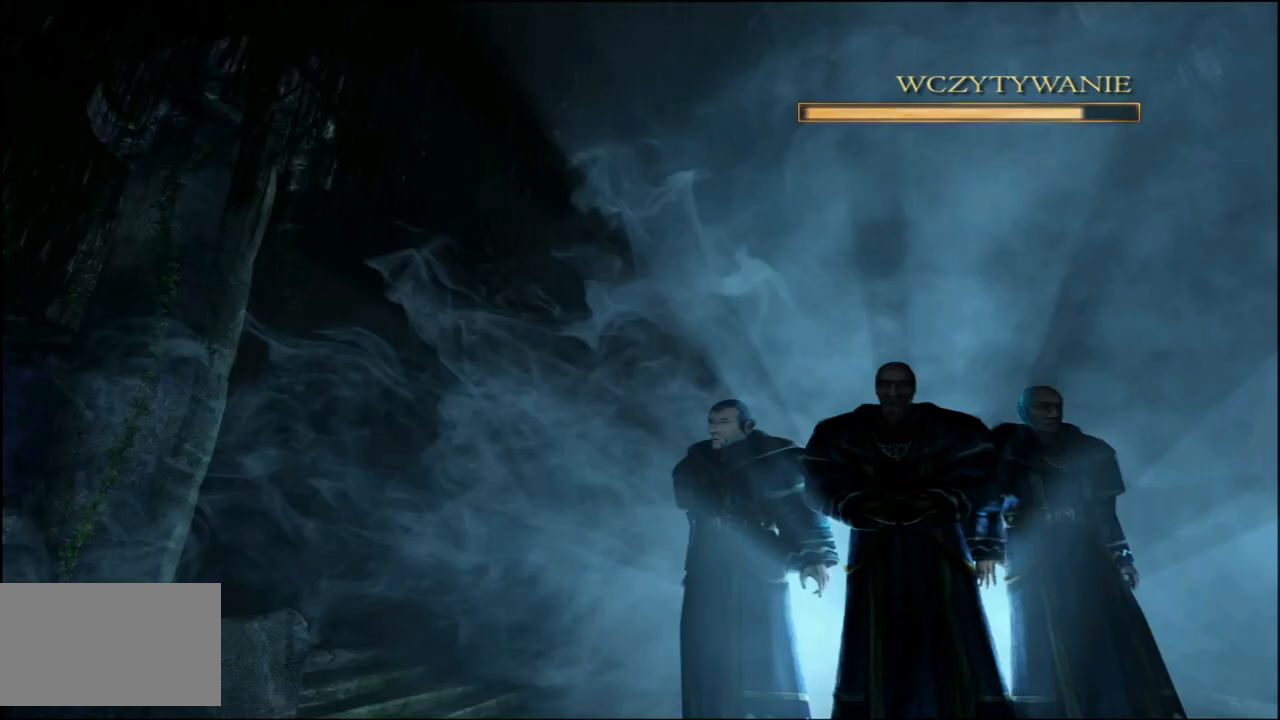
{"keys": [], "mouse": [], "events": []}
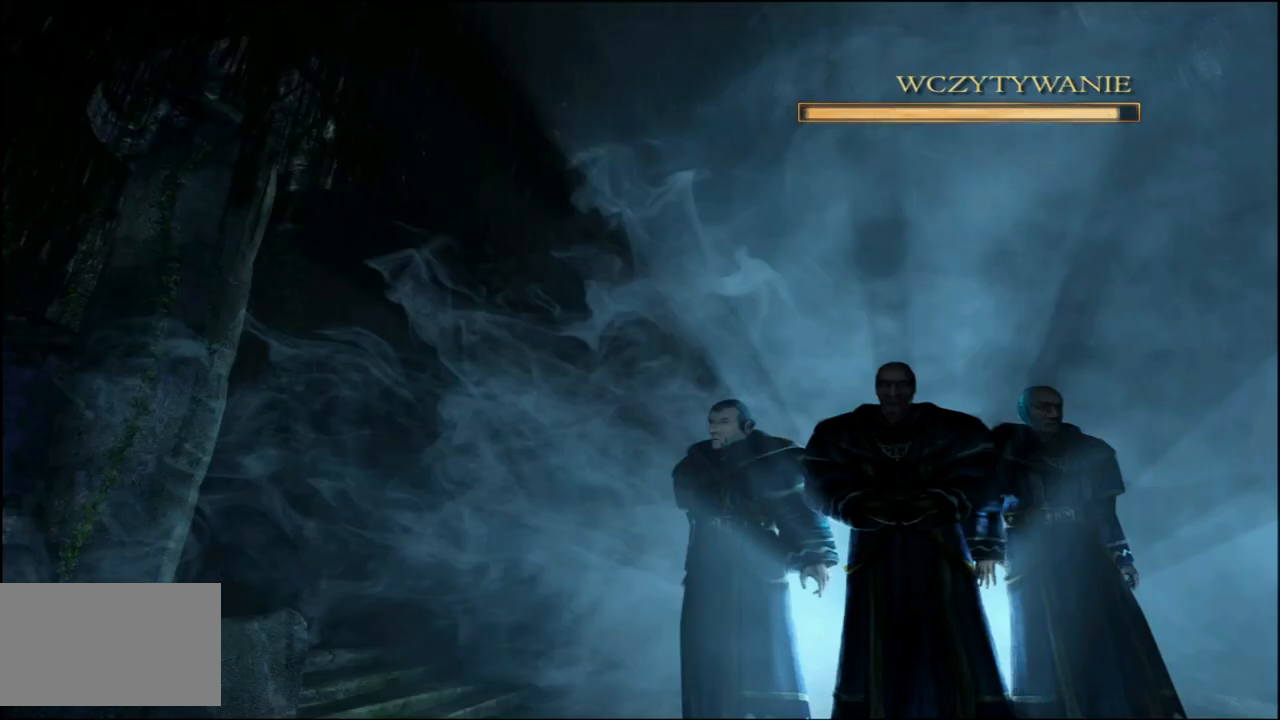
{"keys": [], "mouse": [], "events": []}
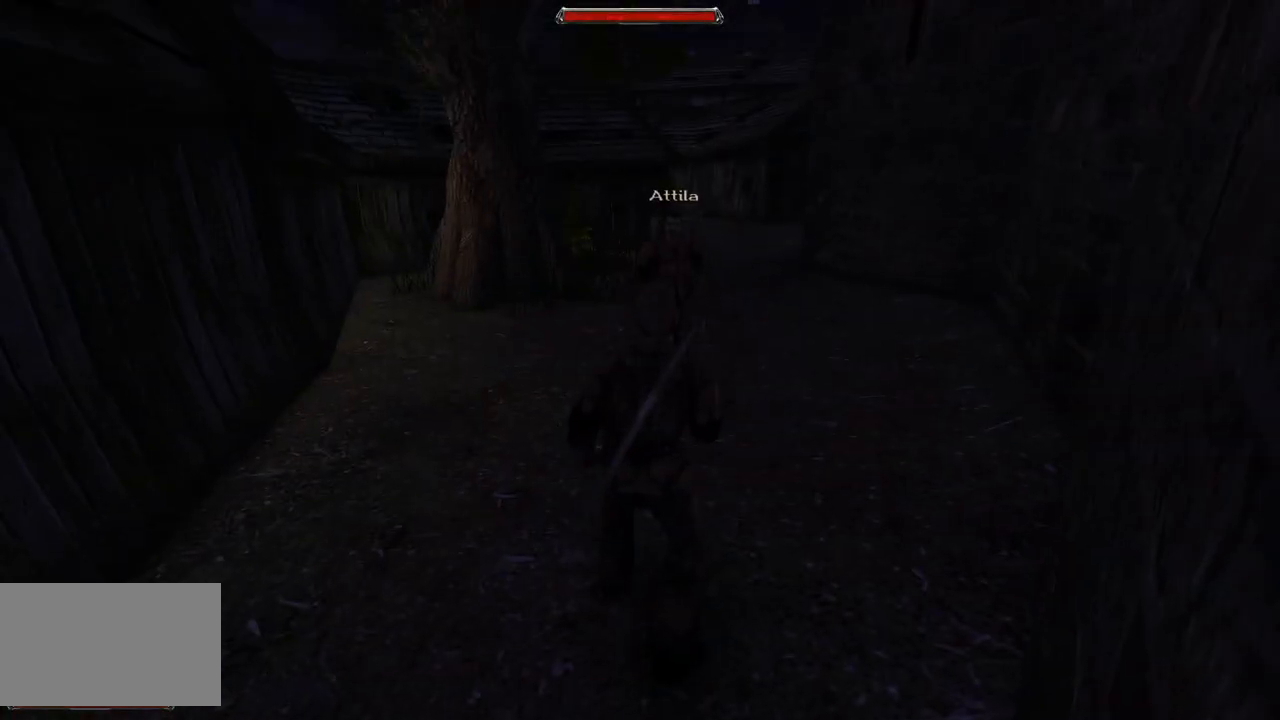
{"keys": [], "mouse": ["right"], "events": [[300, "mouse_right", "down"]]}
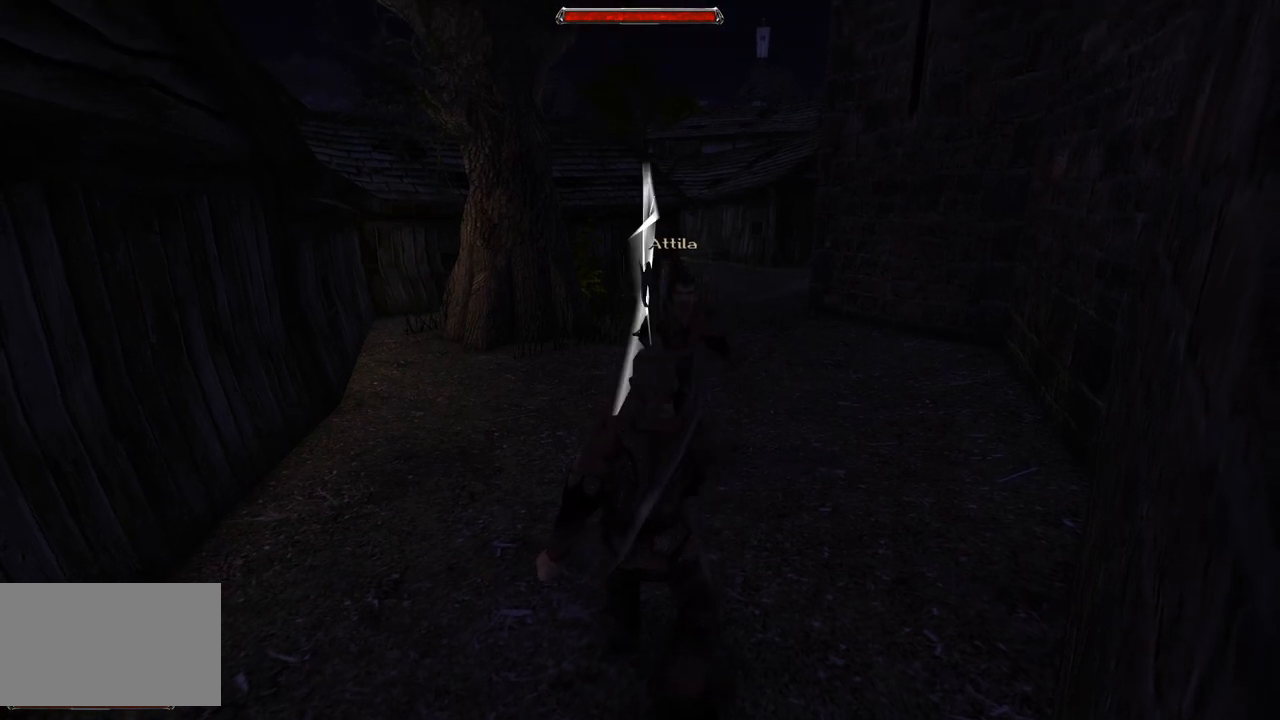
{"keys": [], "mouse": ["left"], "events": [[320, "mouse_right", "up"], [440, "mouse_left", "down"]]}
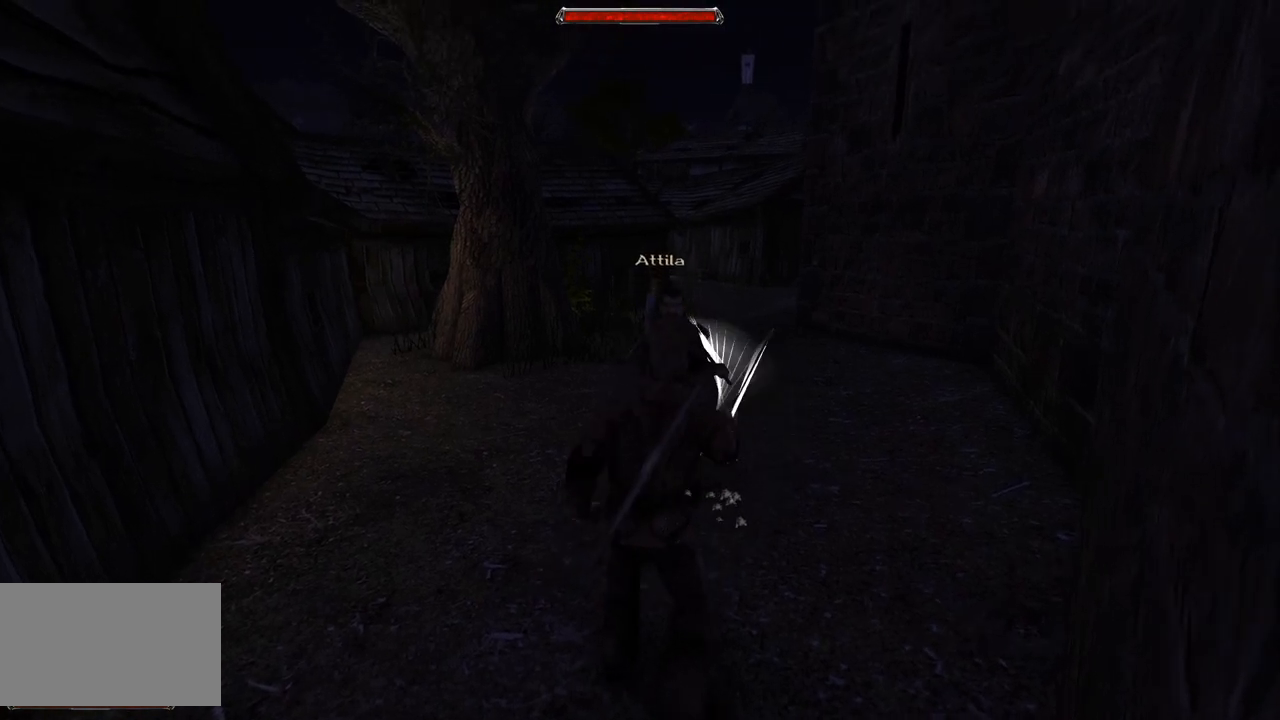
{"keys": [], "mouse": ["right"], "events": [[100, "mouse_left", "up"], [500, "mouse_right", "down"]]}
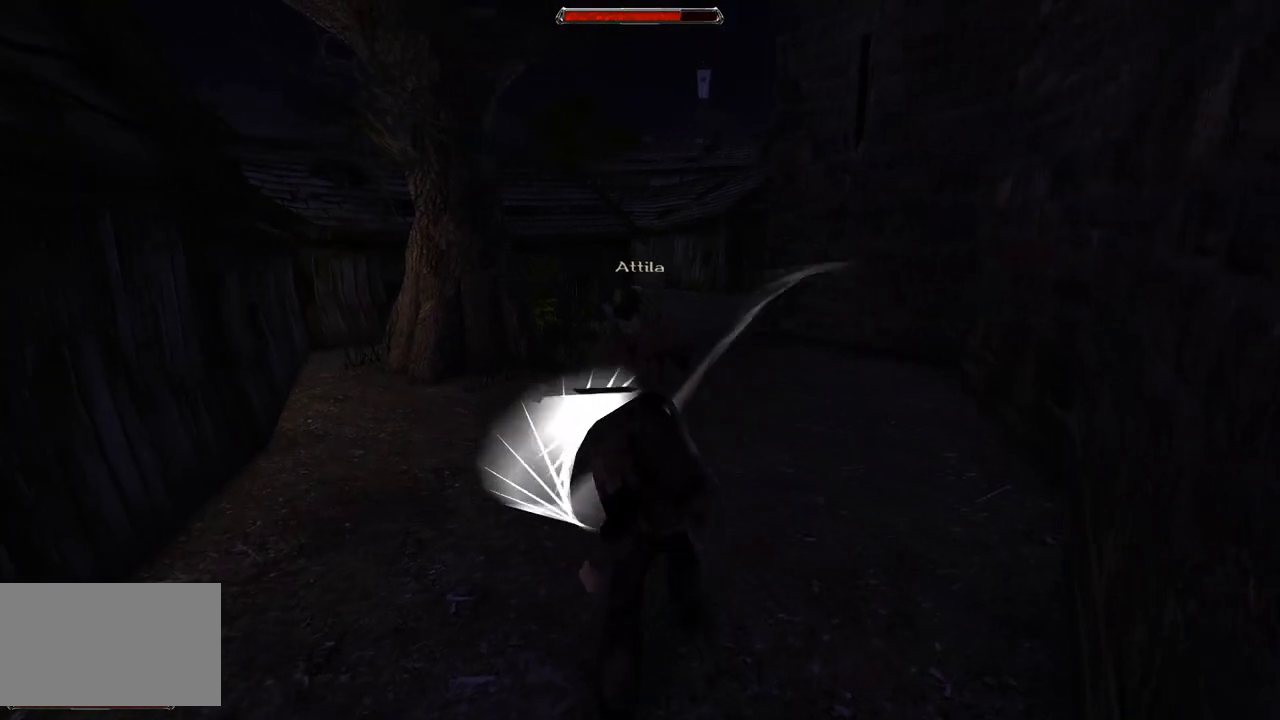
{"keys": [], "mouse": [], "events": [[460, "mouse_right", "up"]]}
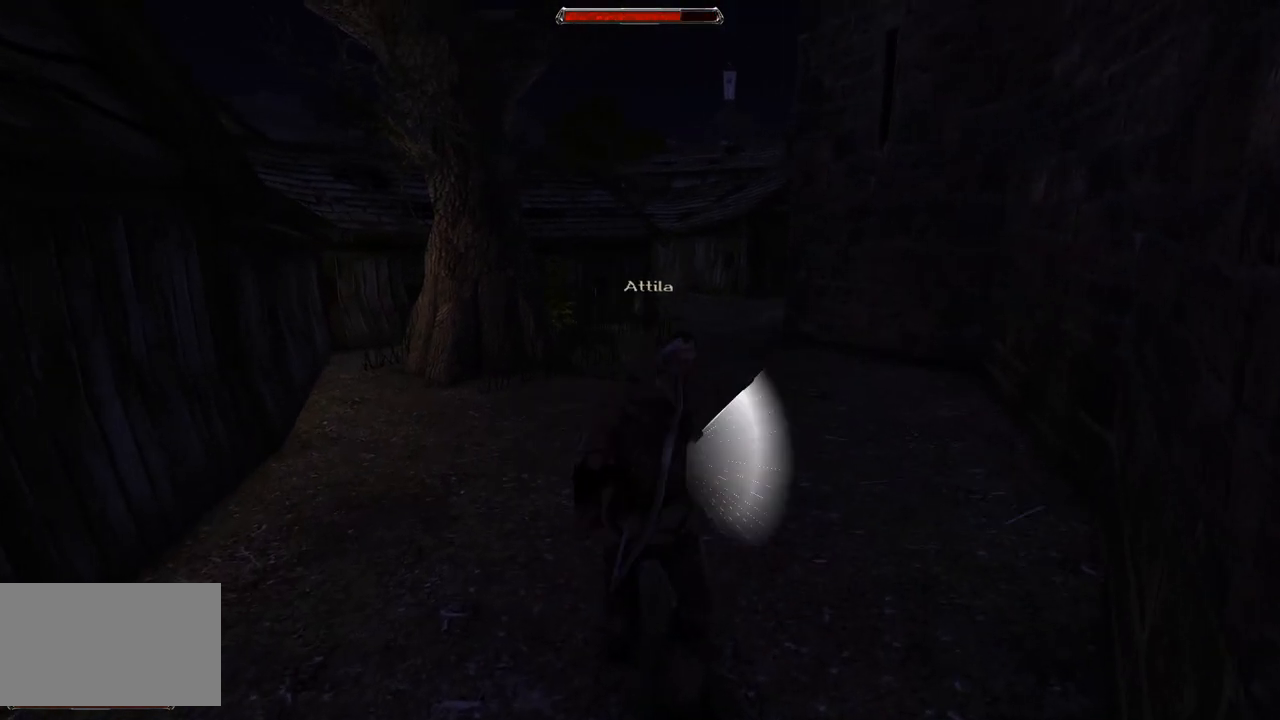
{"keys": [], "mouse": [], "events": [[100, "mouse_left", "down"], [260, "mouse_left", "up"]]}
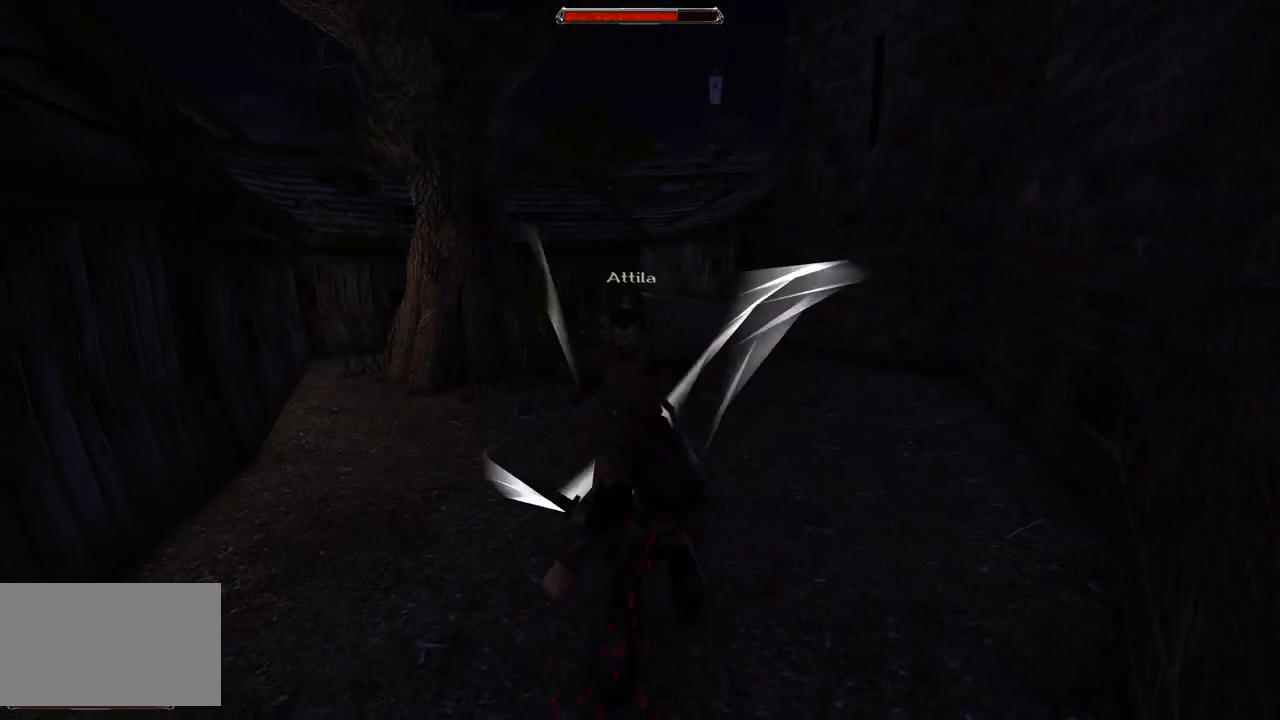
{"keys": [], "mouse": ["right"], "events": [[20, "mouse_right", "down"]]}
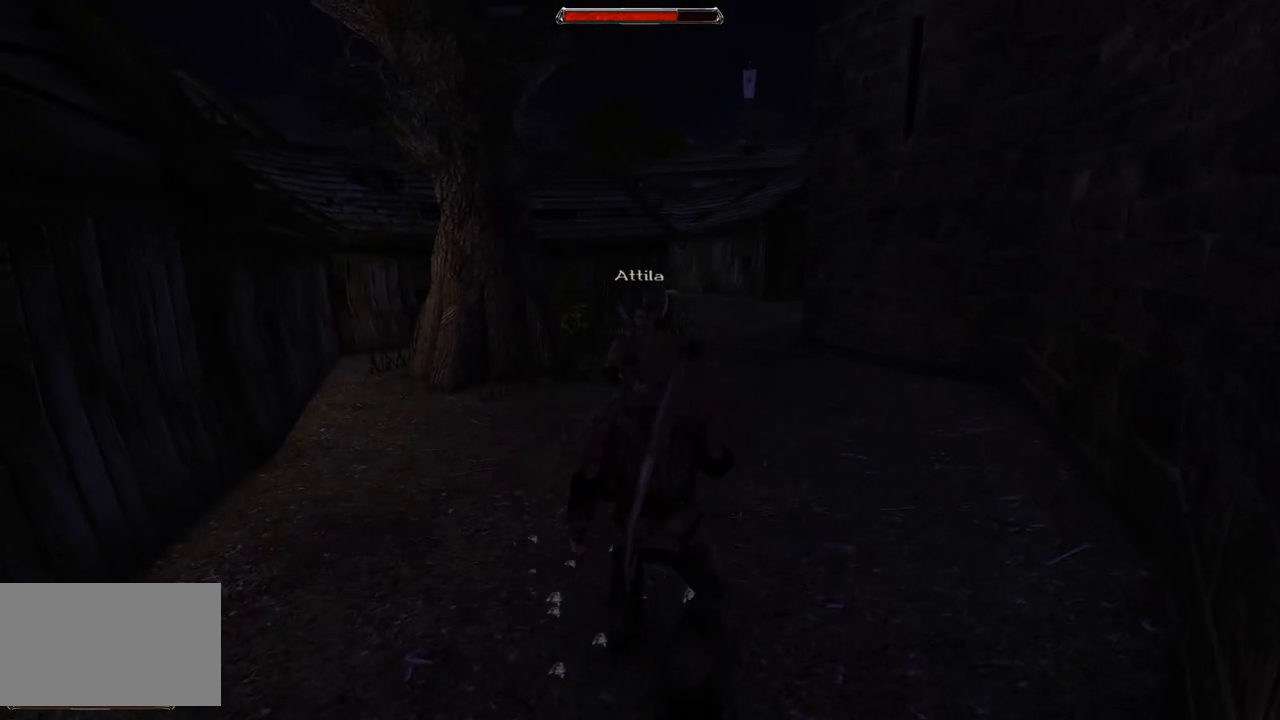
{"keys": [], "mouse": ["left"], "events": [[200, "mouse_right", "up"], [340, "mouse_left", "down"]]}